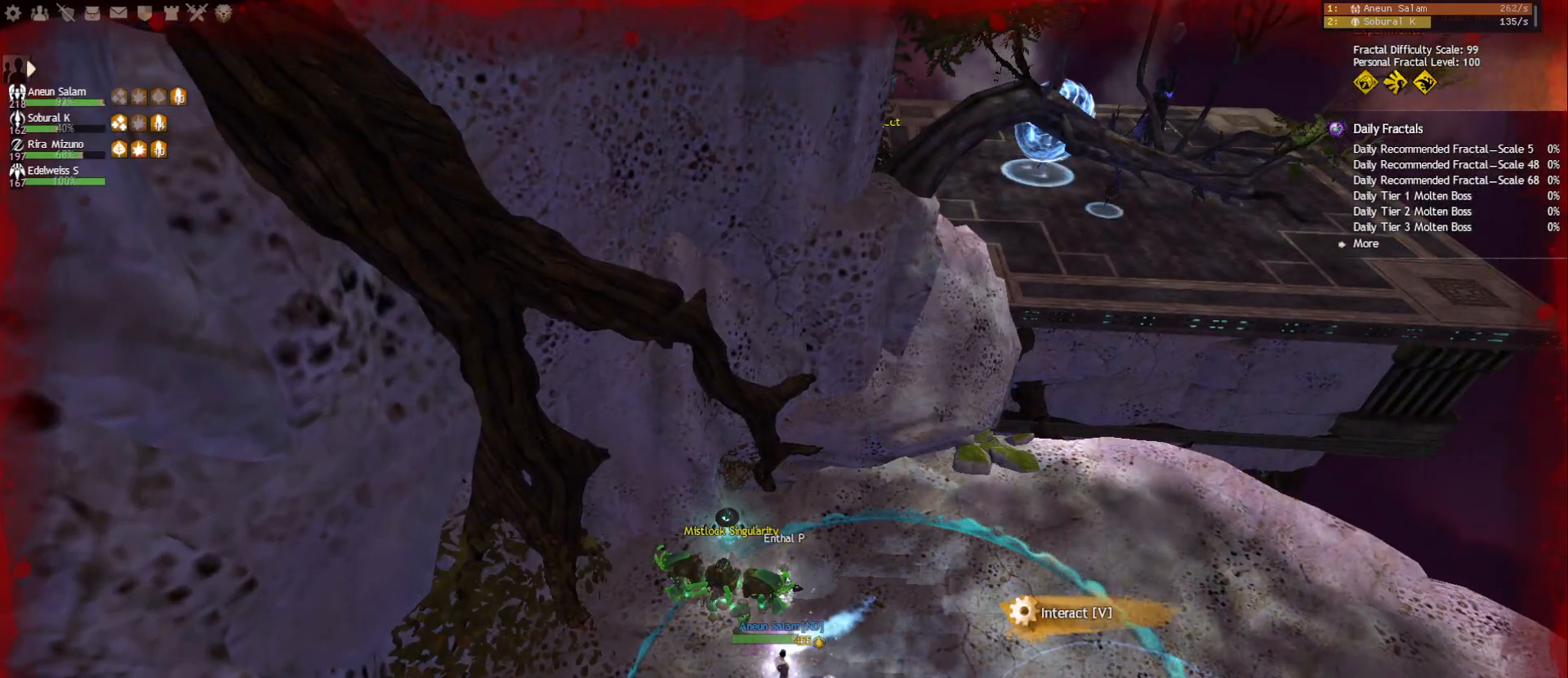
Gameplay with keyboard and mouse; each line is a JSON object with the keys and mouse buttons held at the frame after it. "events" lists presses ("down") and releases ("up") of "1", "2", "3", "4", "5", "a", "ctrl", "d", "e", "escape", "f", "f1", "f2", "f3", "f4", "f5", "q", "r", "s", "shift", "space", "tab", "tilde", "w", "mouse_left", "mouse_wheel", "mouse_right", "mouse_mb4" and "mouse_mb5" between this image and that frame as [ms after this image, input, new state], when the widget could be followed in between. "mouse_left", "mouse_wheel", "mouse_right", "mouse_mb4", "mouse_mb5" = the "left", "wheel", "right", "mb4", "mb5" buttons of the "mouse" list. No other keys are recorded. "wheel" means that the mouse wheel is clicked or scrolled. Mouse movement is not recorded.
{"keys": [], "mouse": [], "events": [[17, "mouse_left", "down"], [100, "mouse_left", "up"]]}
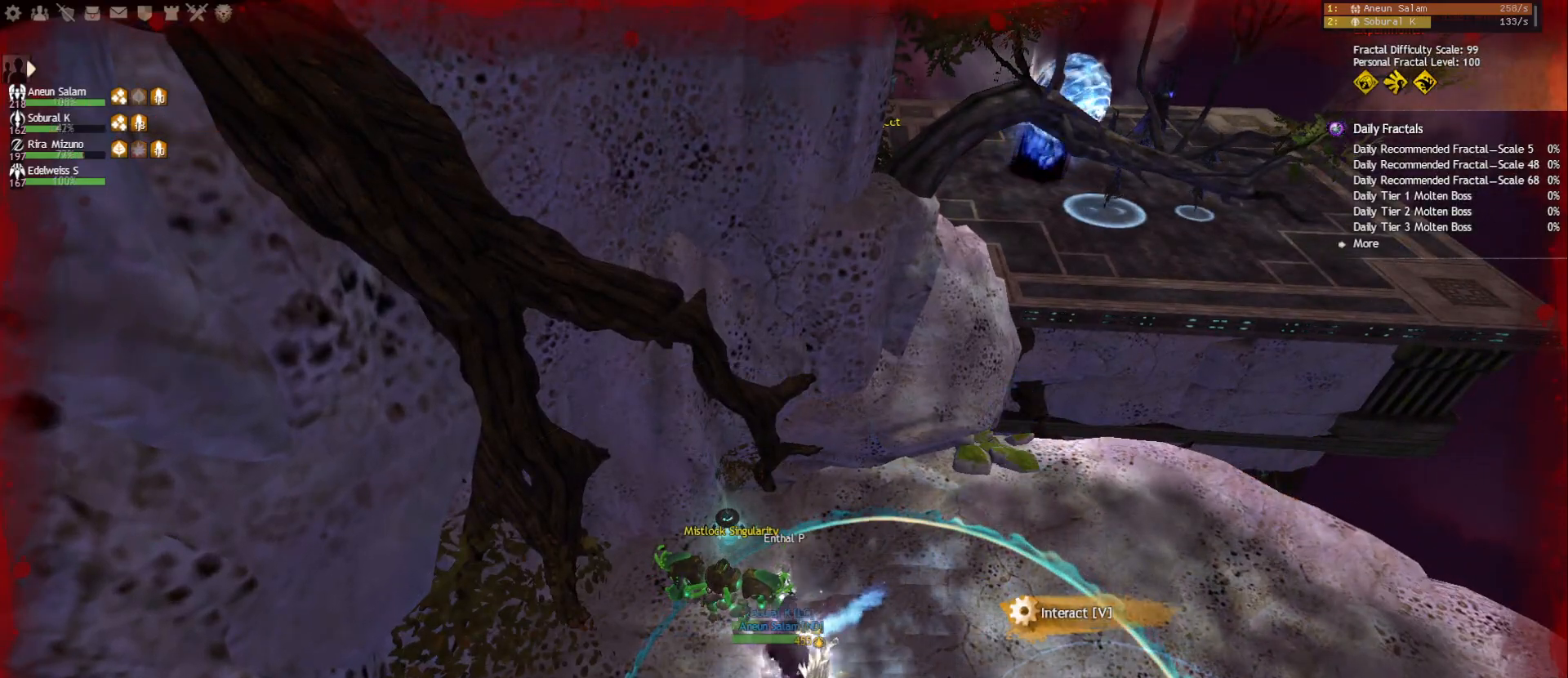
{"keys": [], "mouse": [], "events": []}
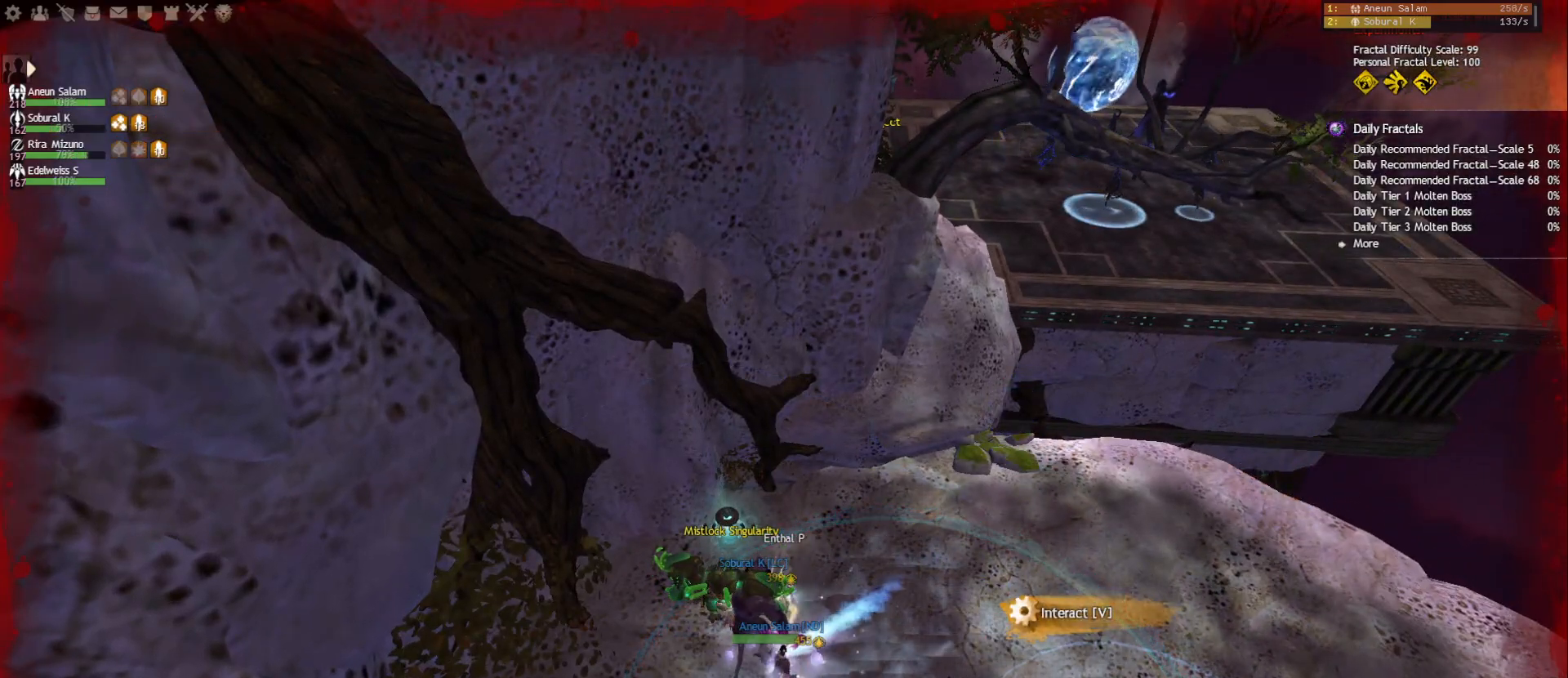
{"keys": [], "mouse": [], "events": []}
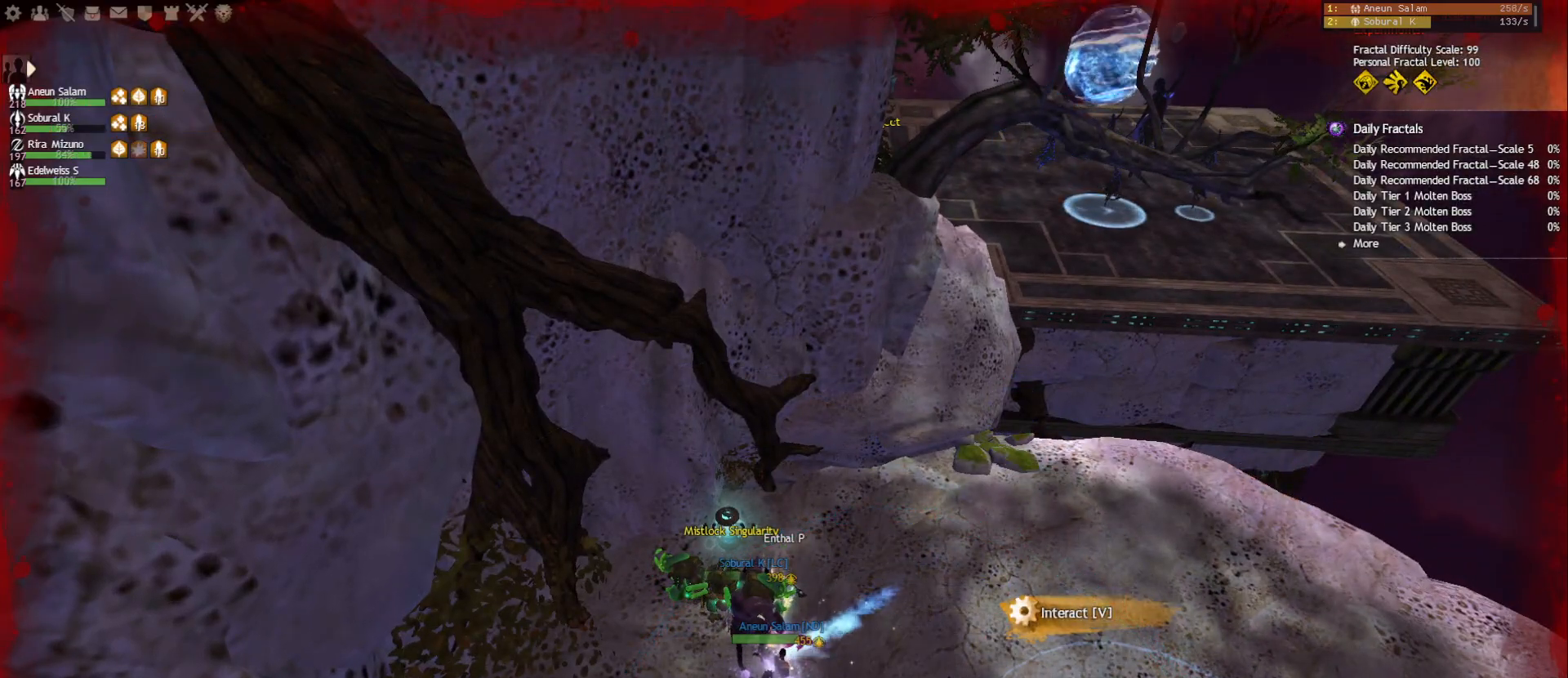
{"keys": [], "mouse": [], "events": []}
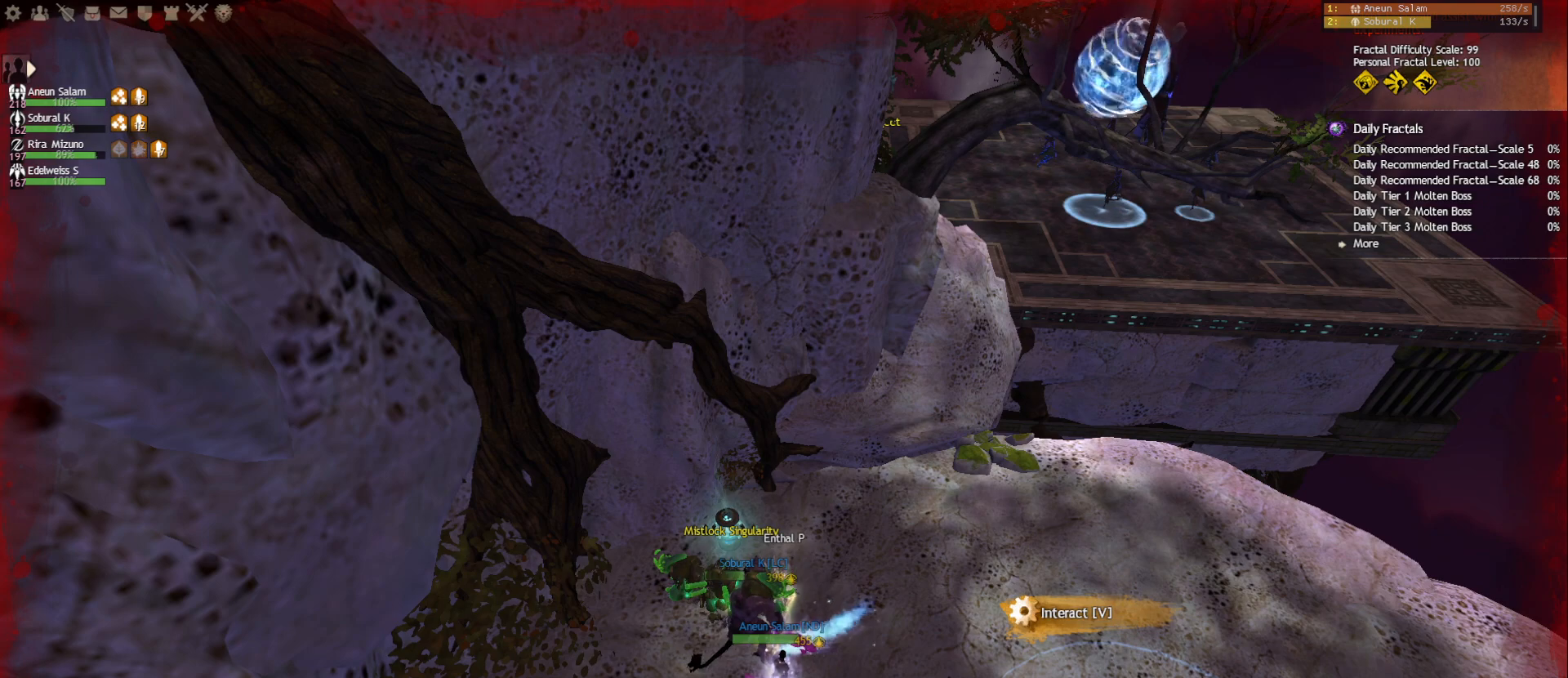
{"keys": [], "mouse": [], "events": [[133, "mouse_left", "down"], [233, "mouse_left", "up"]]}
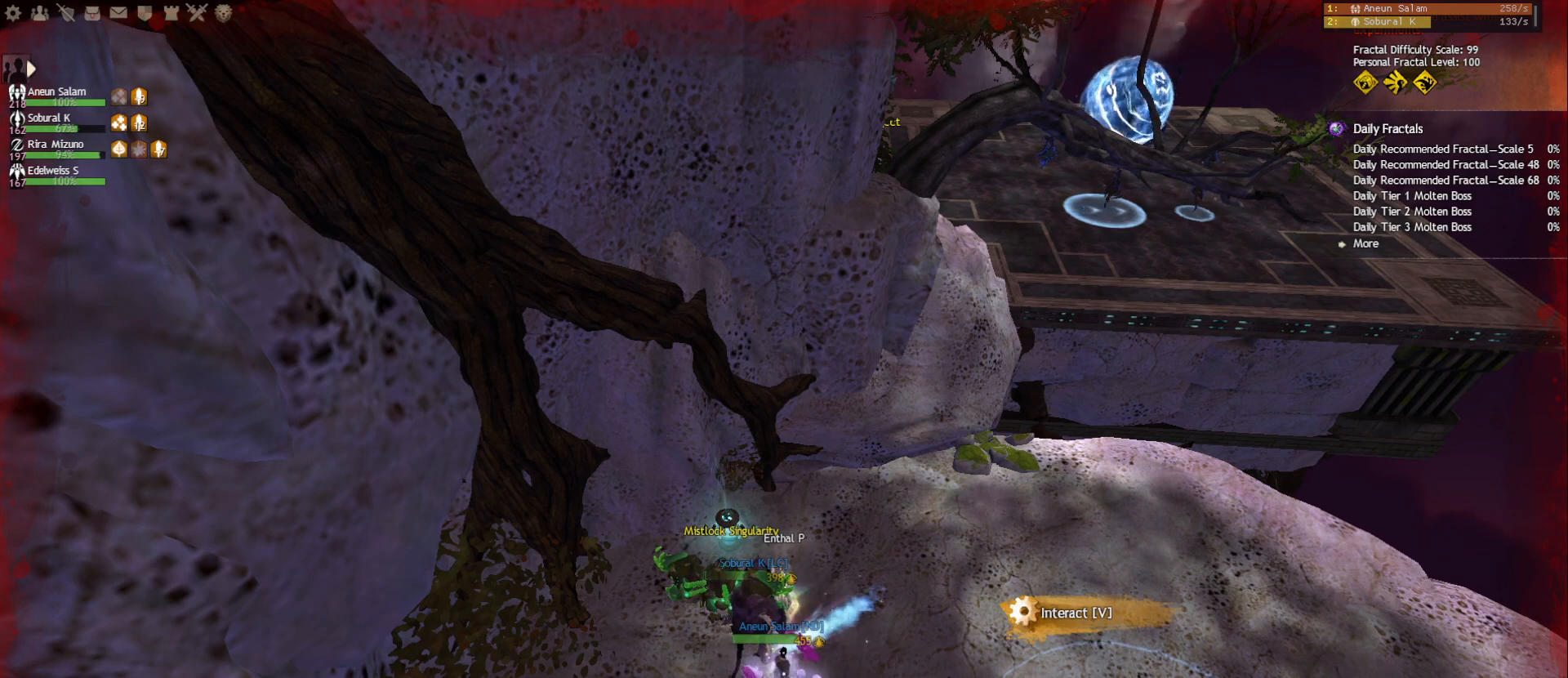
{"keys": [], "mouse": [], "events": [[117, "mouse_wheel", "down"], [133, "mouse_wheel", "up"]]}
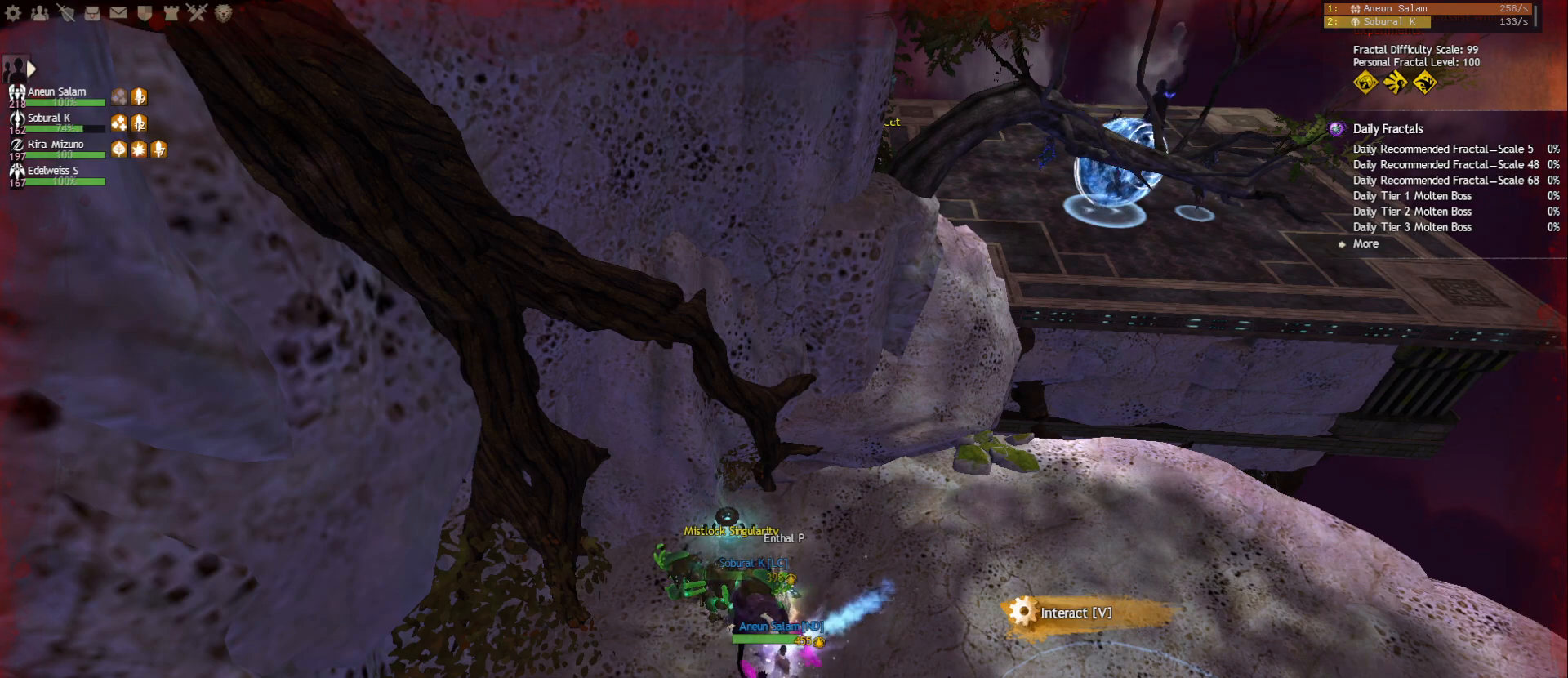
{"keys": [], "mouse": [], "events": []}
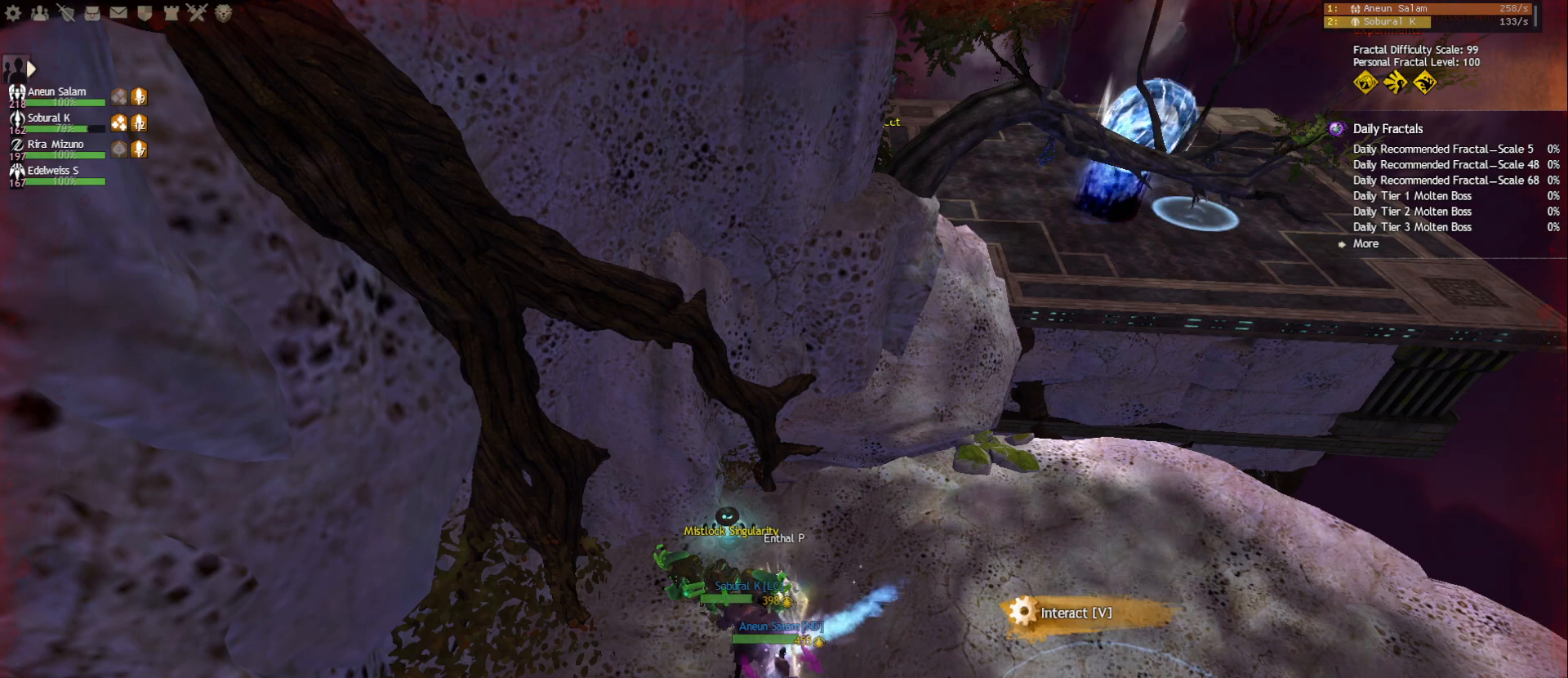
{"keys": [], "mouse": [], "events": [[67, "d", "down"], [67, "s", "down"], [150, "d", "up"], [200, "mouse_right", "down"], [233, "s", "up"], [267, "mouse_right", "up"]]}
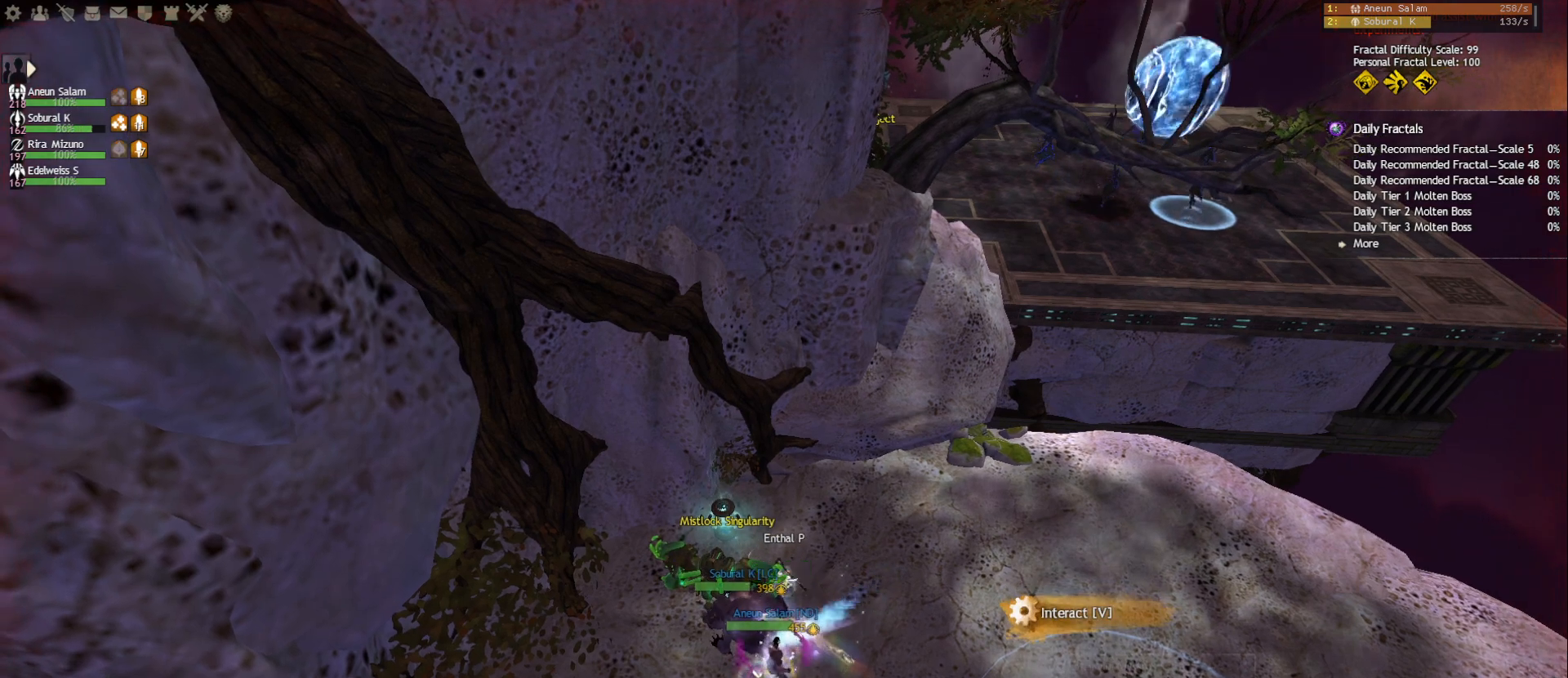
{"keys": [], "mouse": [], "events": [[183, "mouse_left", "down"], [250, "mouse_left", "up"]]}
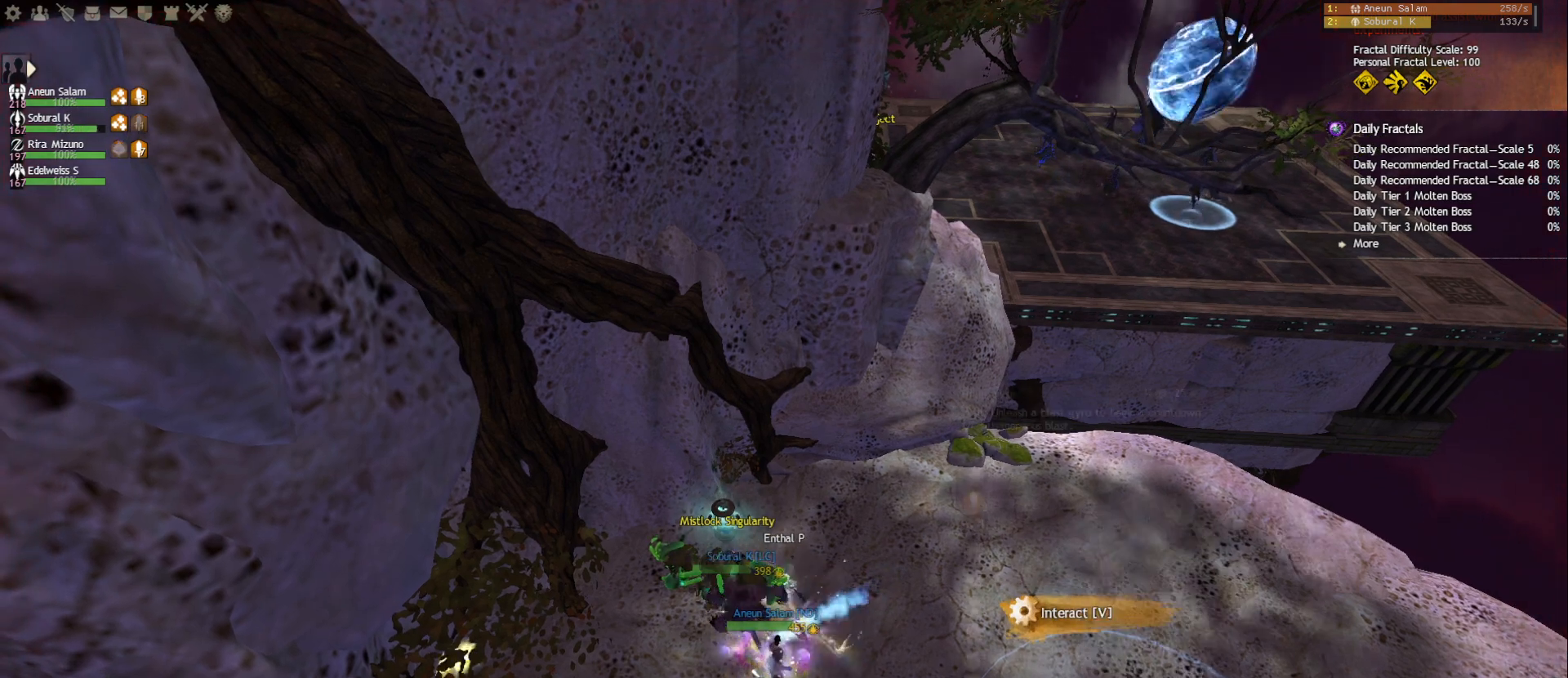
{"keys": [], "mouse": [], "events": [[267, "mouse_right", "down"], [333, "mouse_right", "up"]]}
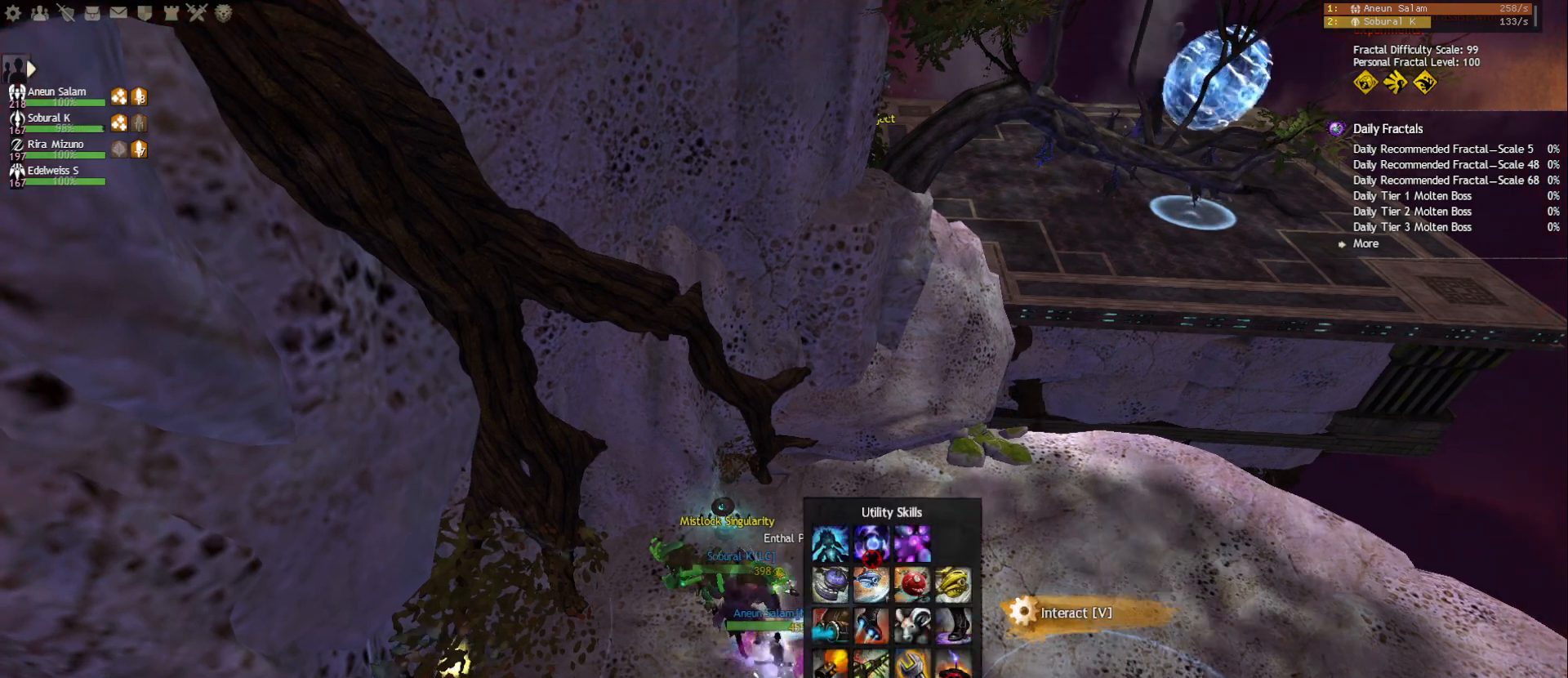
{"keys": [], "mouse": [], "events": []}
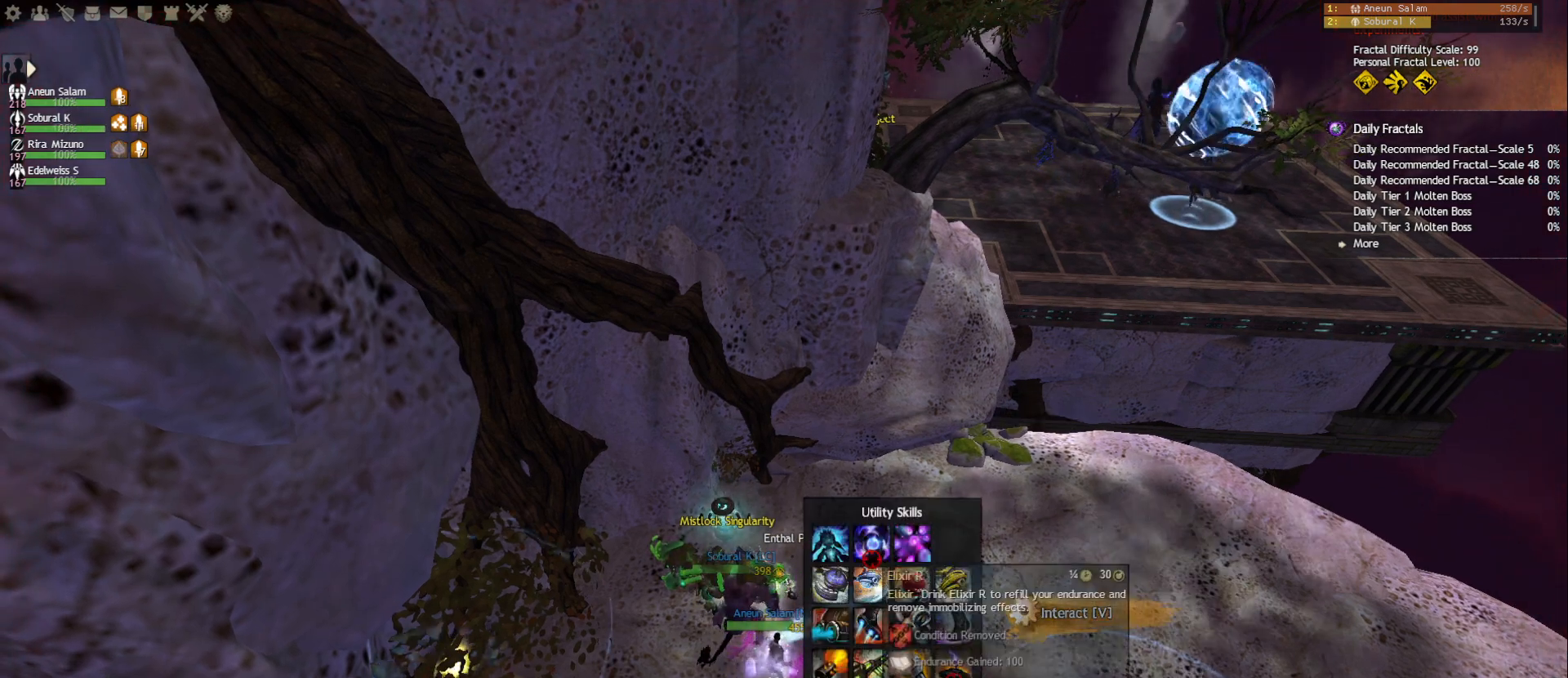
{"keys": [], "mouse": [], "events": []}
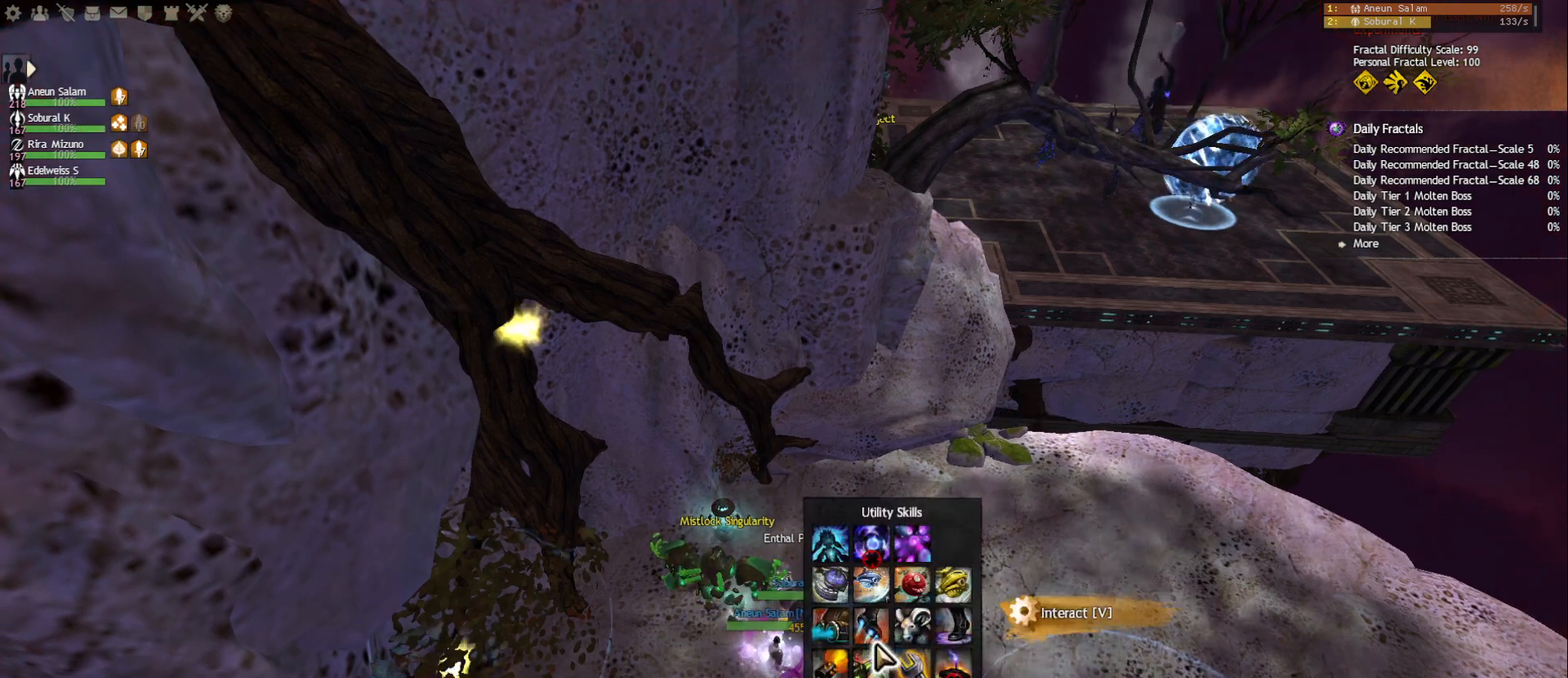
{"keys": [], "mouse": [], "events": []}
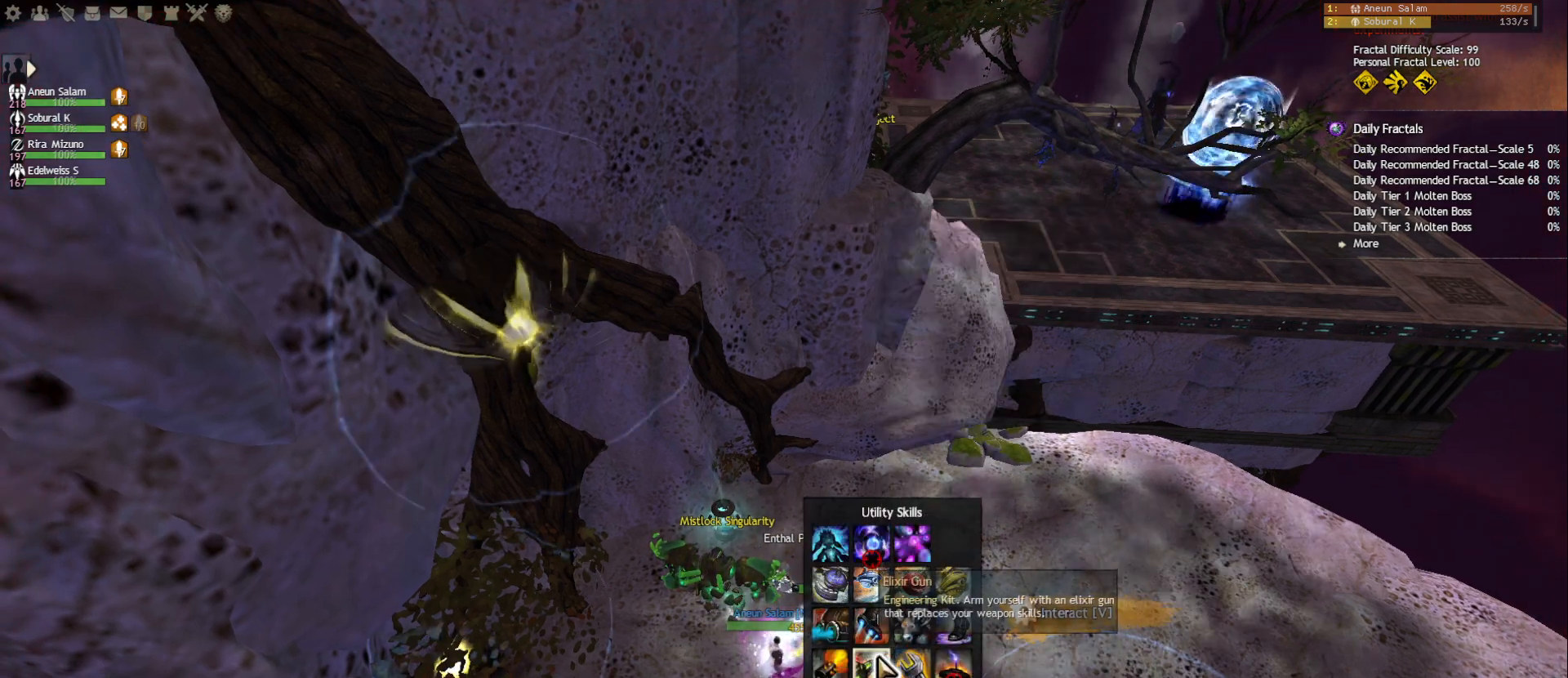
{"keys": [], "mouse": [], "events": []}
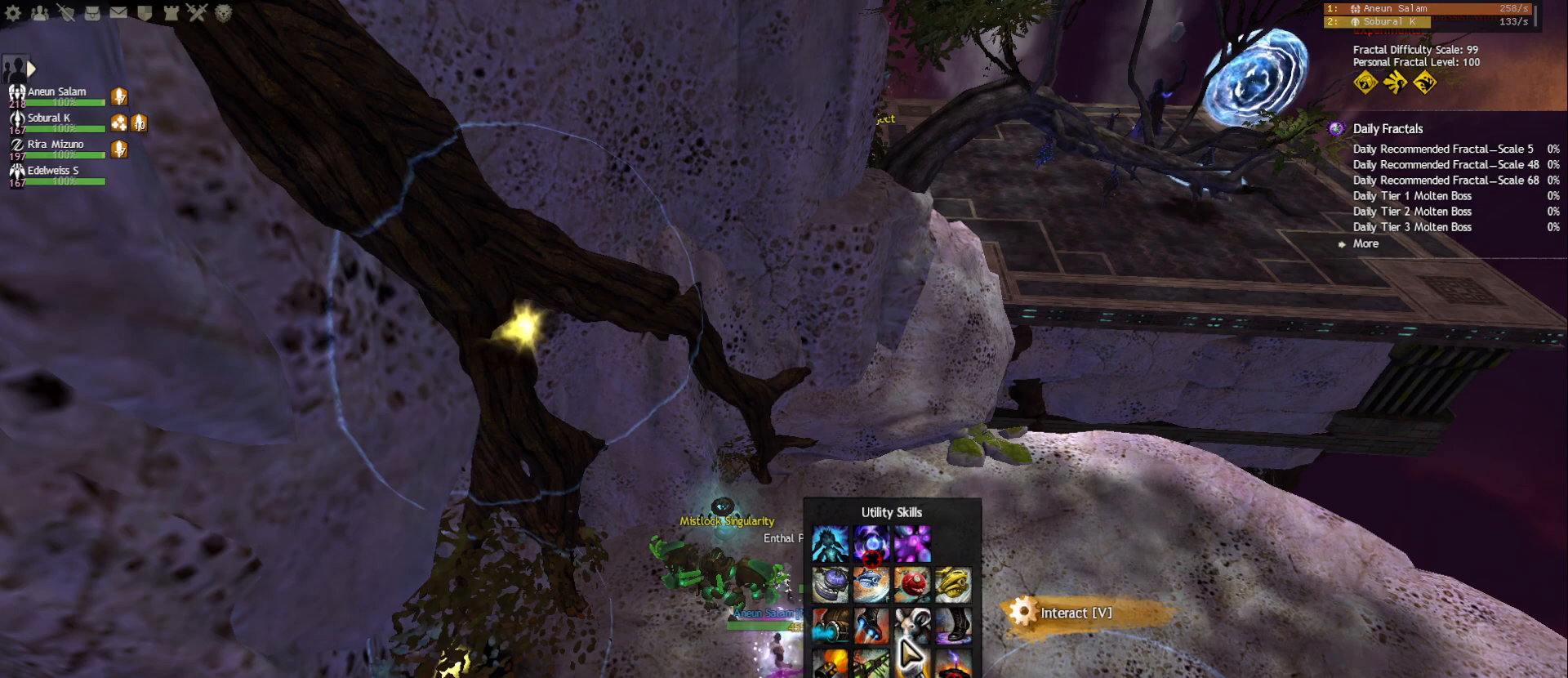
{"keys": [], "mouse": [], "events": []}
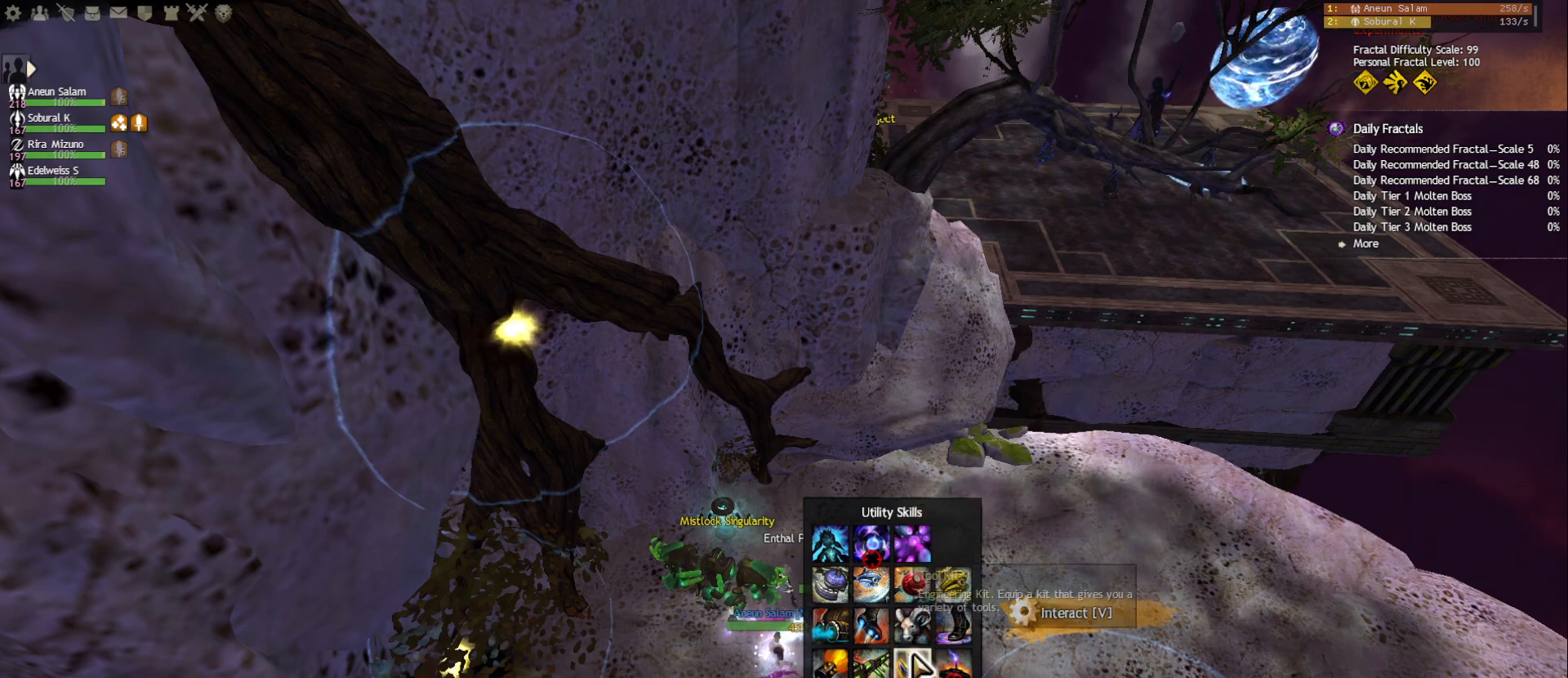
{"keys": [], "mouse": [], "events": []}
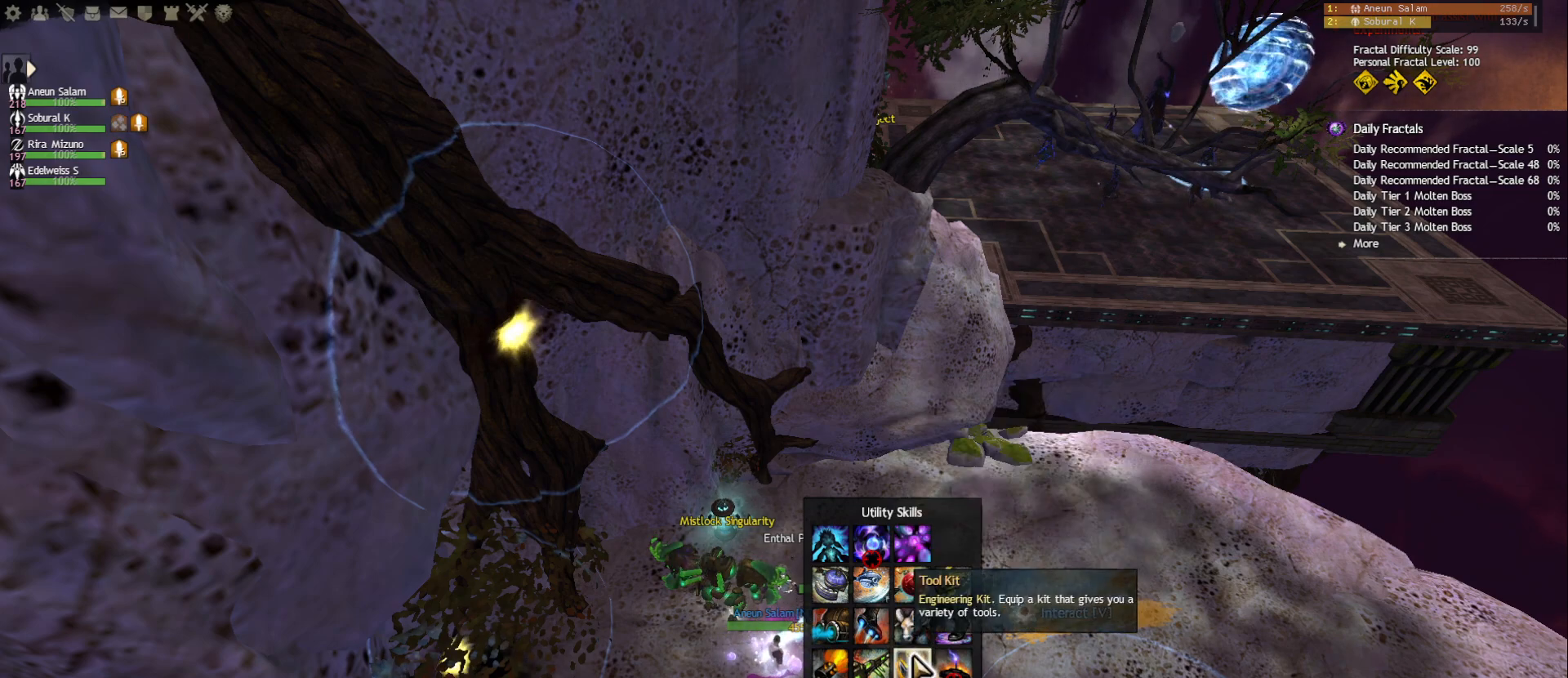
{"keys": [], "mouse": [], "events": []}
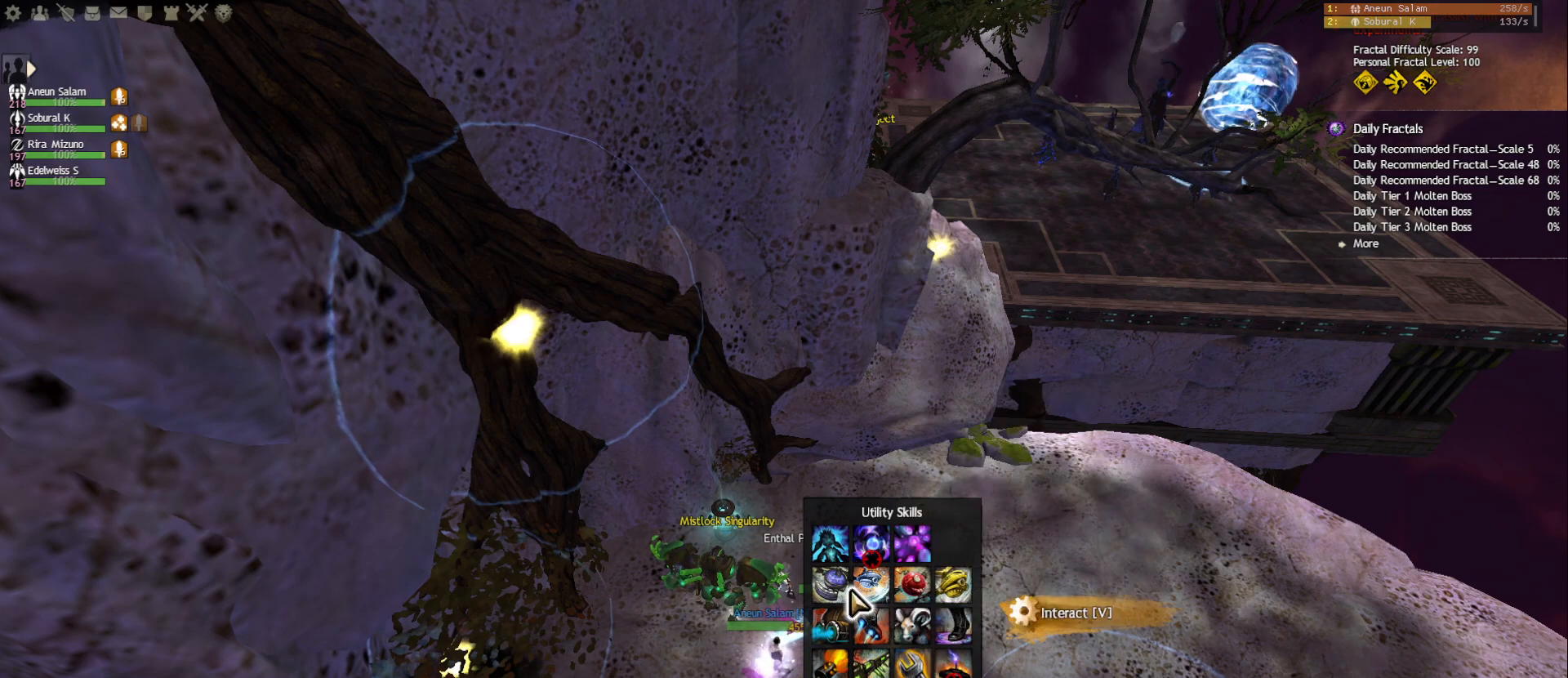
{"keys": [], "mouse": ["right"], "events": [[117, "mouse_left", "down"], [183, "mouse_left", "up"], [500, "mouse_right", "down"]]}
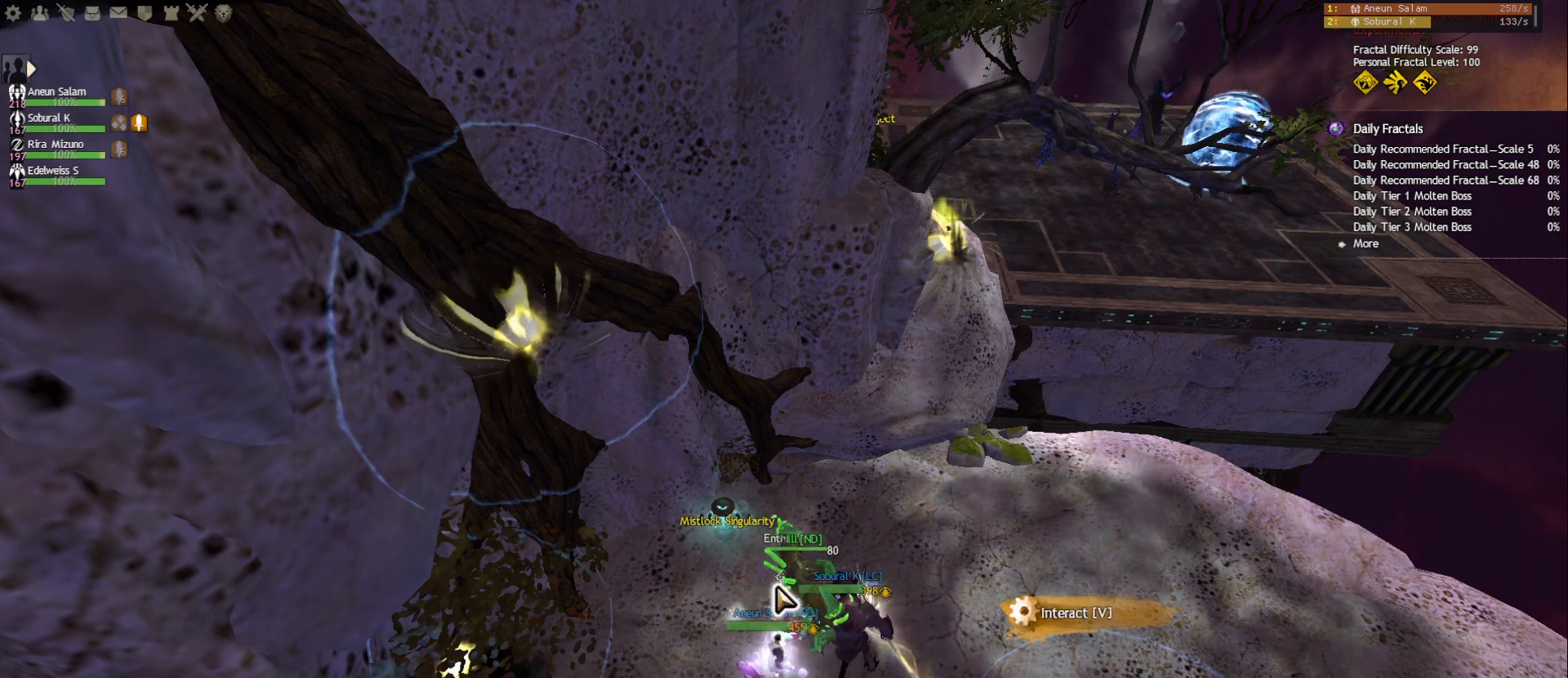
{"keys": [], "mouse": [], "events": [[83, "mouse_right", "up"]]}
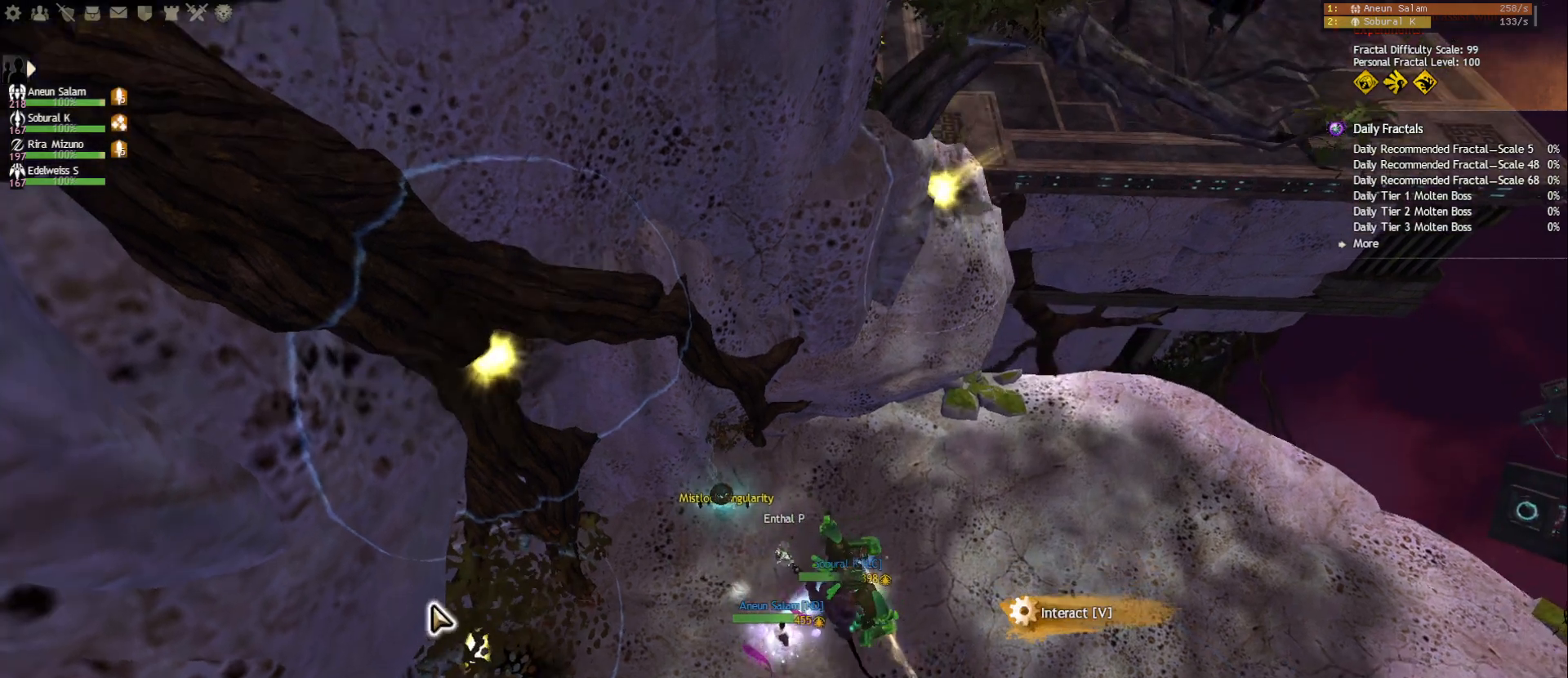
{"keys": [], "mouse": ["wheel"], "events": [[467, "mouse_wheel", "down"]]}
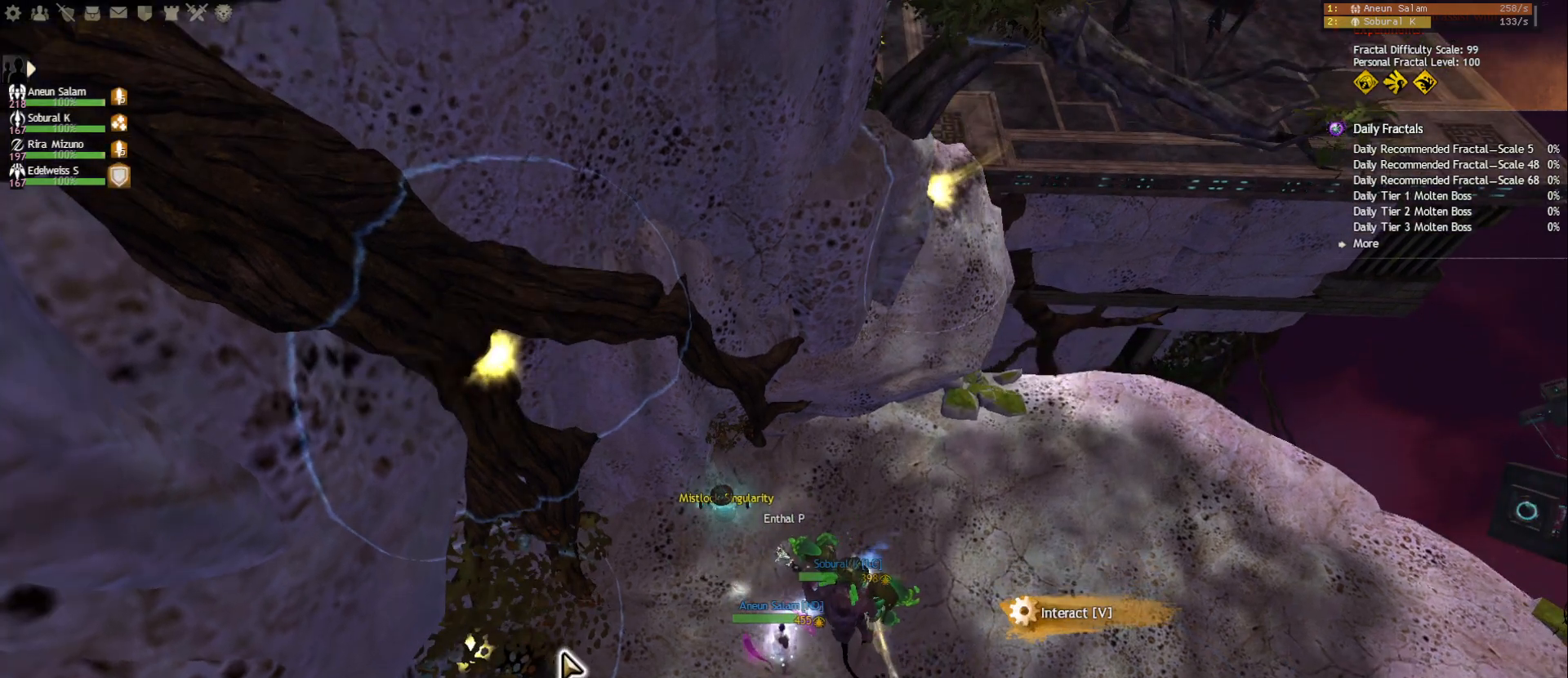
{"keys": [], "mouse": [], "events": [[233, "mouse_wheel", "up"]]}
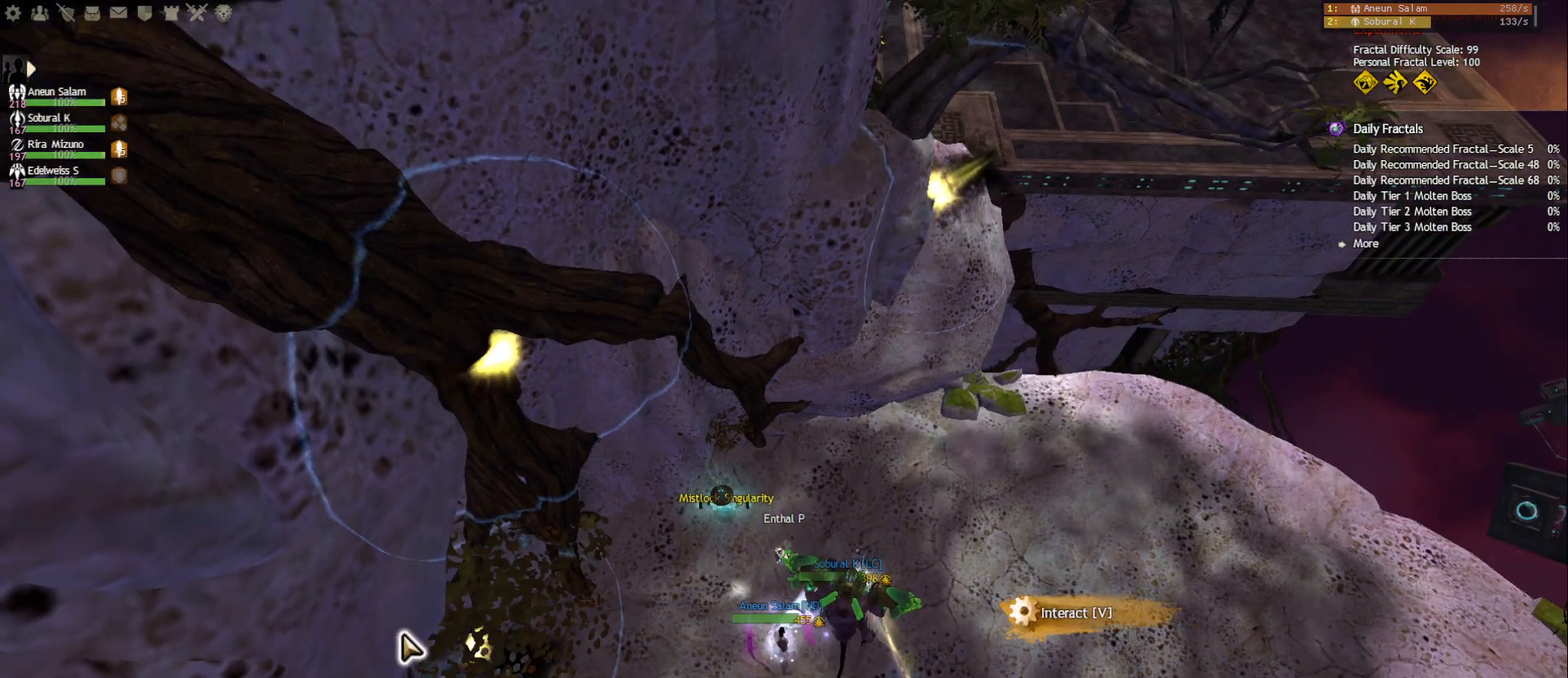
{"keys": [], "mouse": [], "events": []}
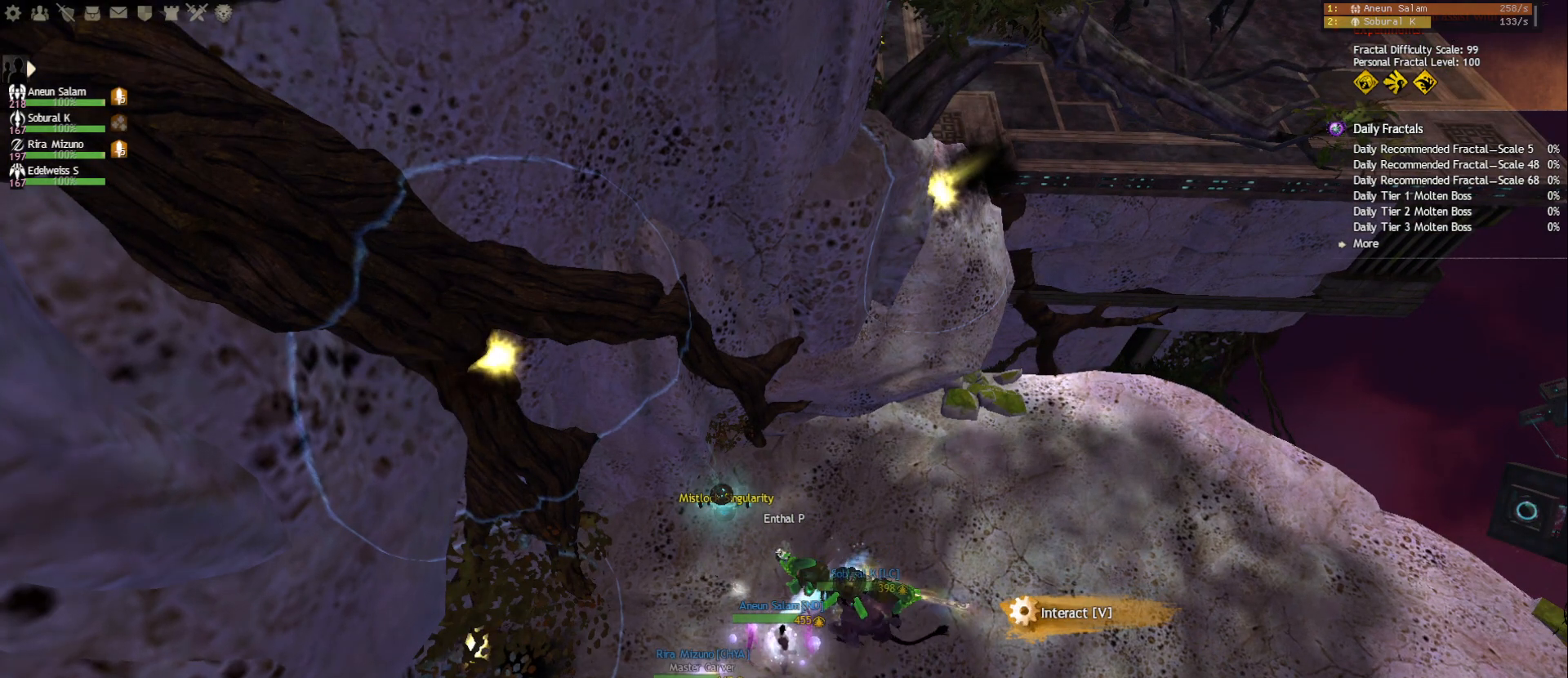
{"keys": [], "mouse": [], "events": [[267, "mouse_left", "down"], [350, "mouse_left", "up"]]}
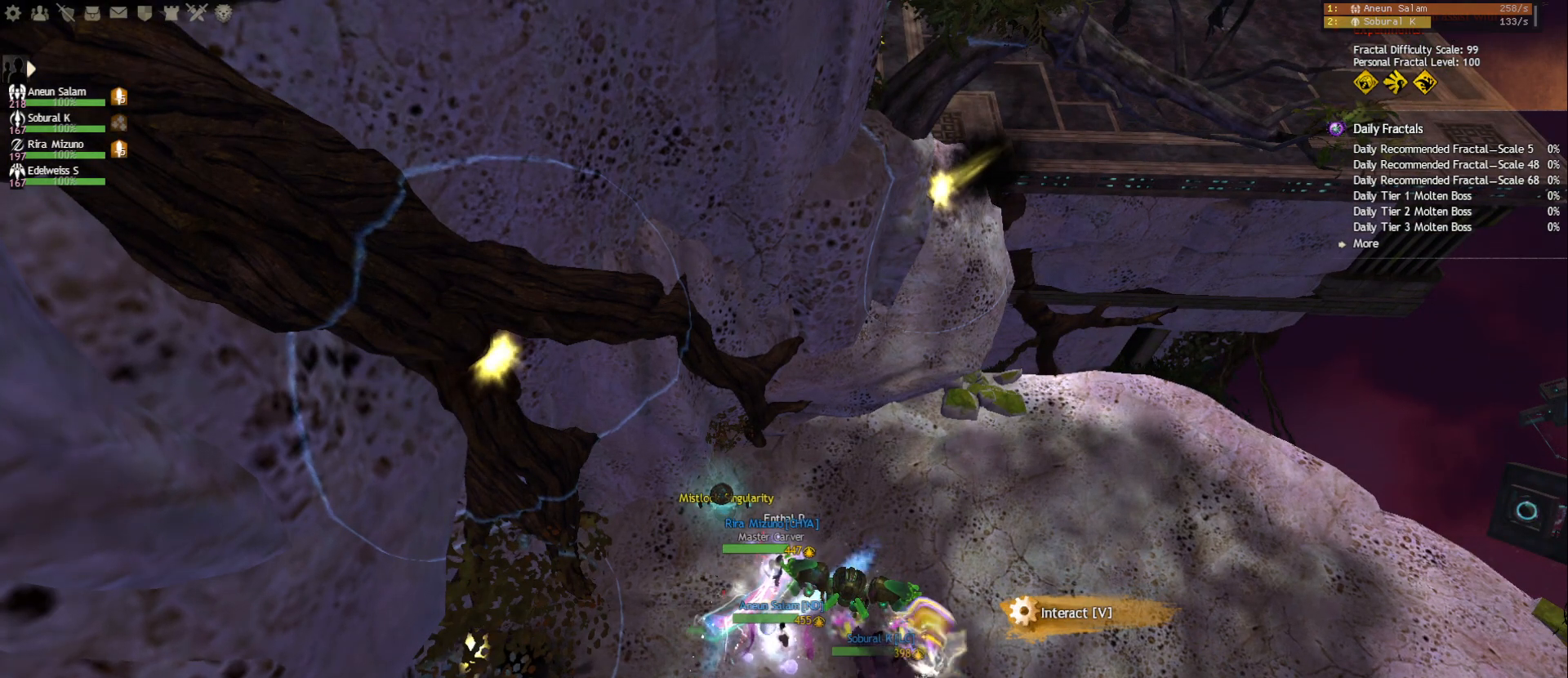
{"keys": [], "mouse": [], "events": []}
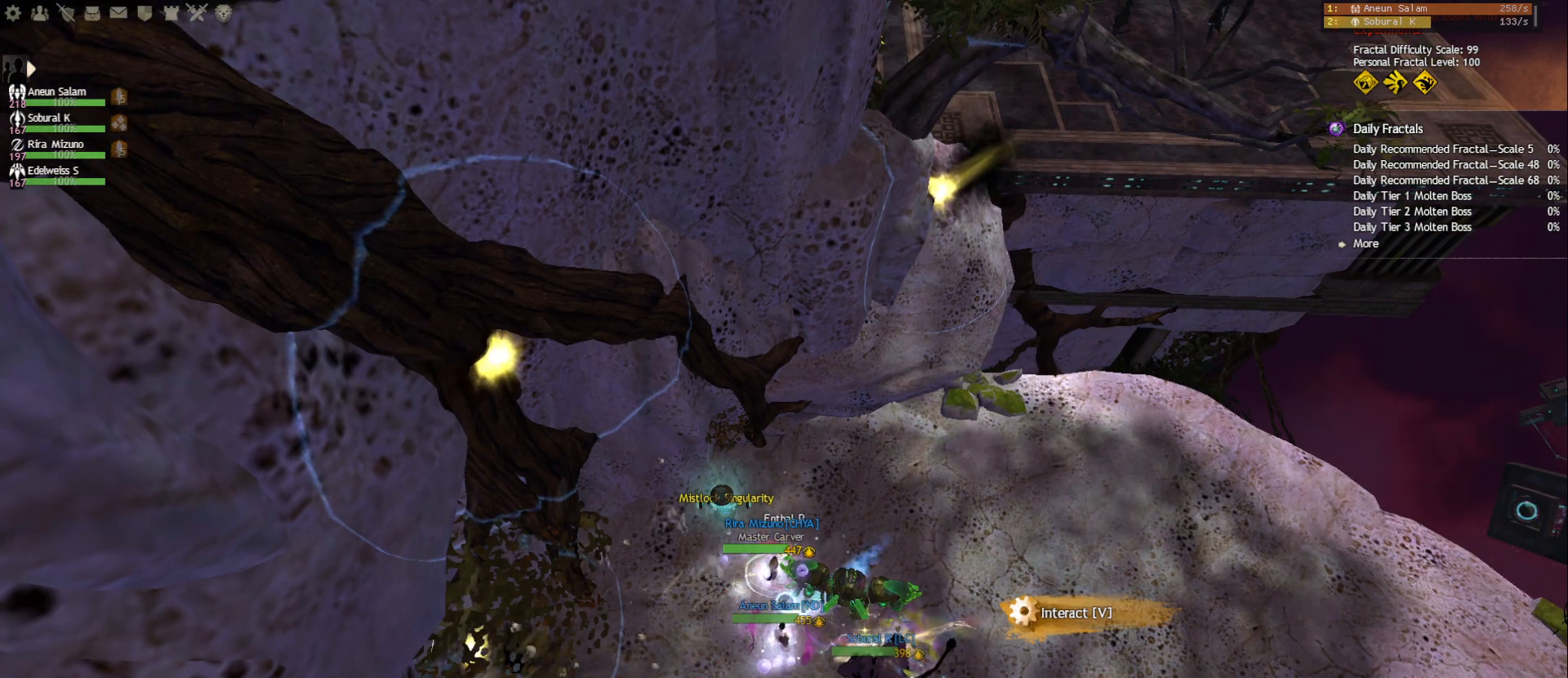
{"keys": [], "mouse": [], "events": []}
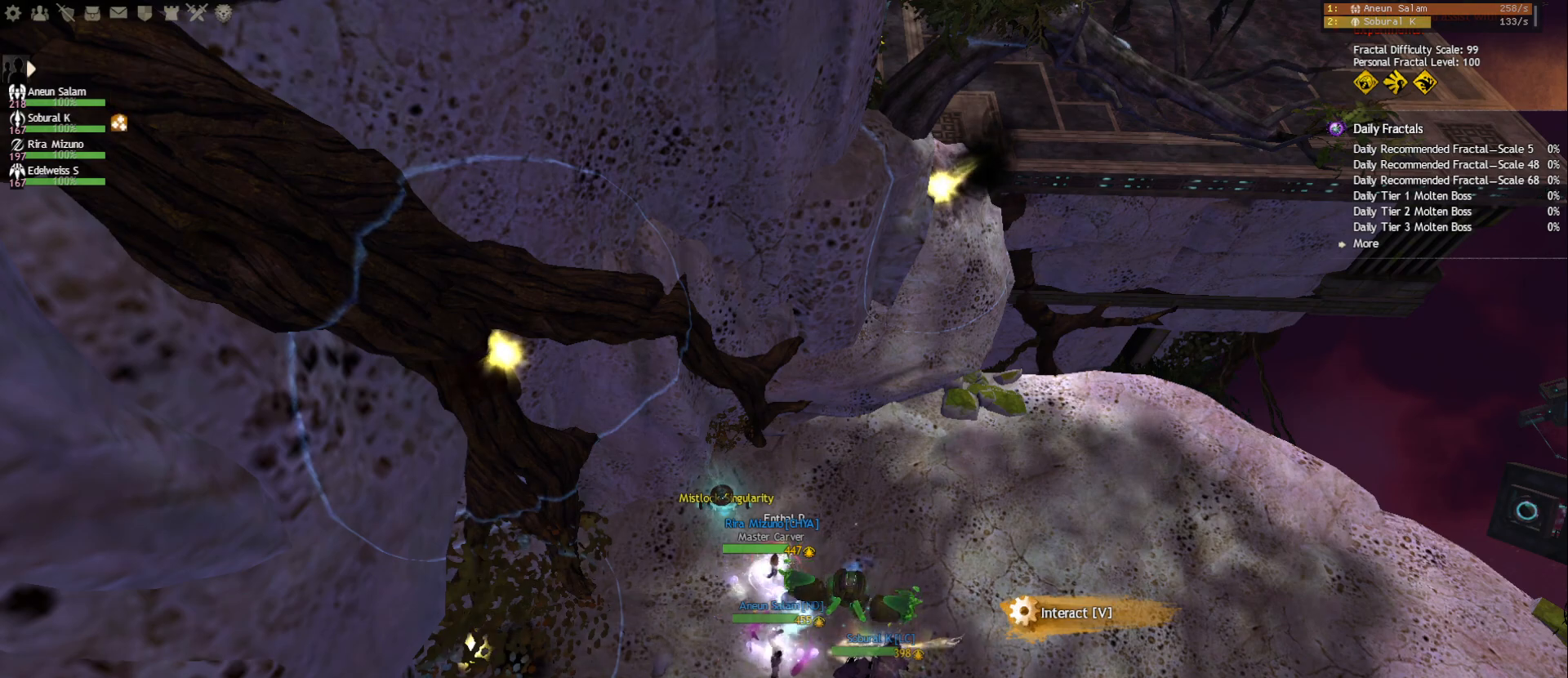
{"keys": [], "mouse": [], "events": []}
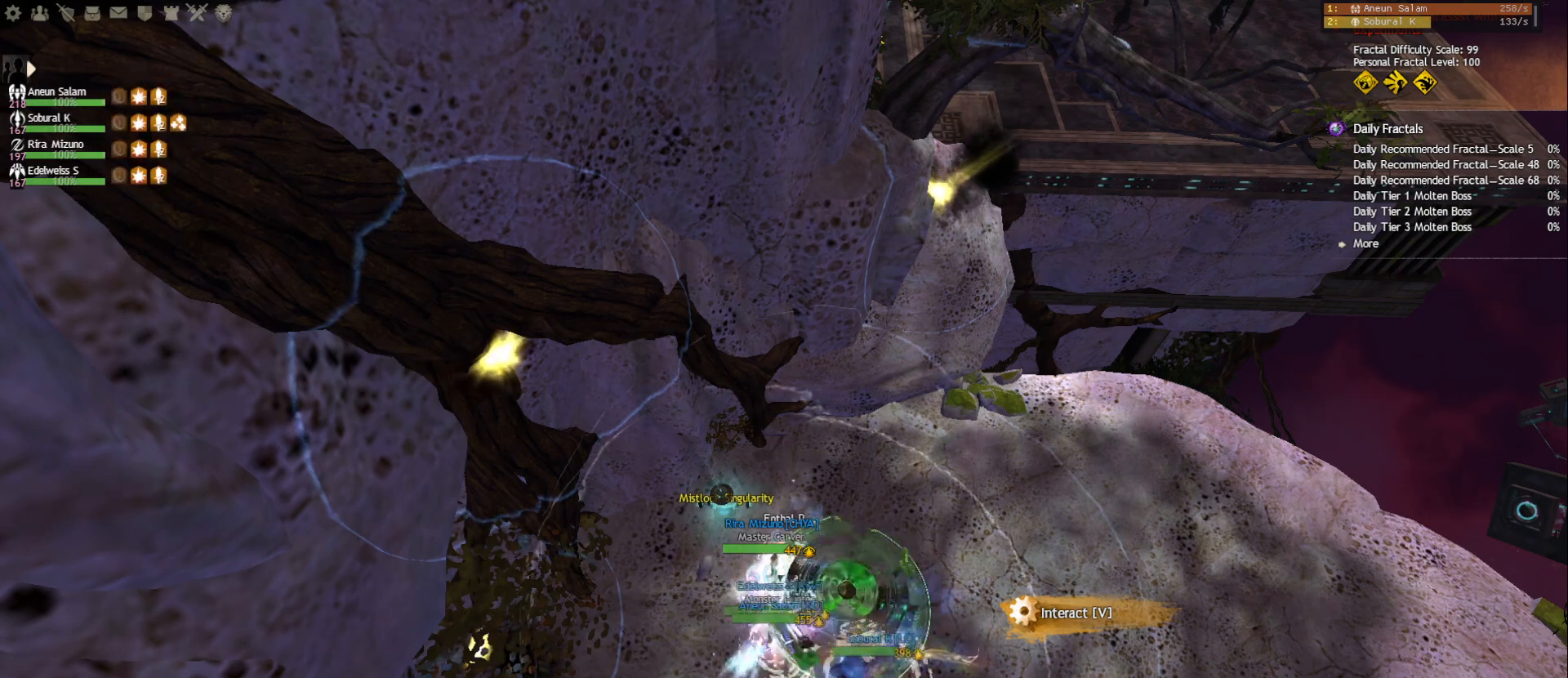
{"keys": [], "mouse": [], "events": [[267, "mouse_left", "down"], [350, "mouse_left", "up"]]}
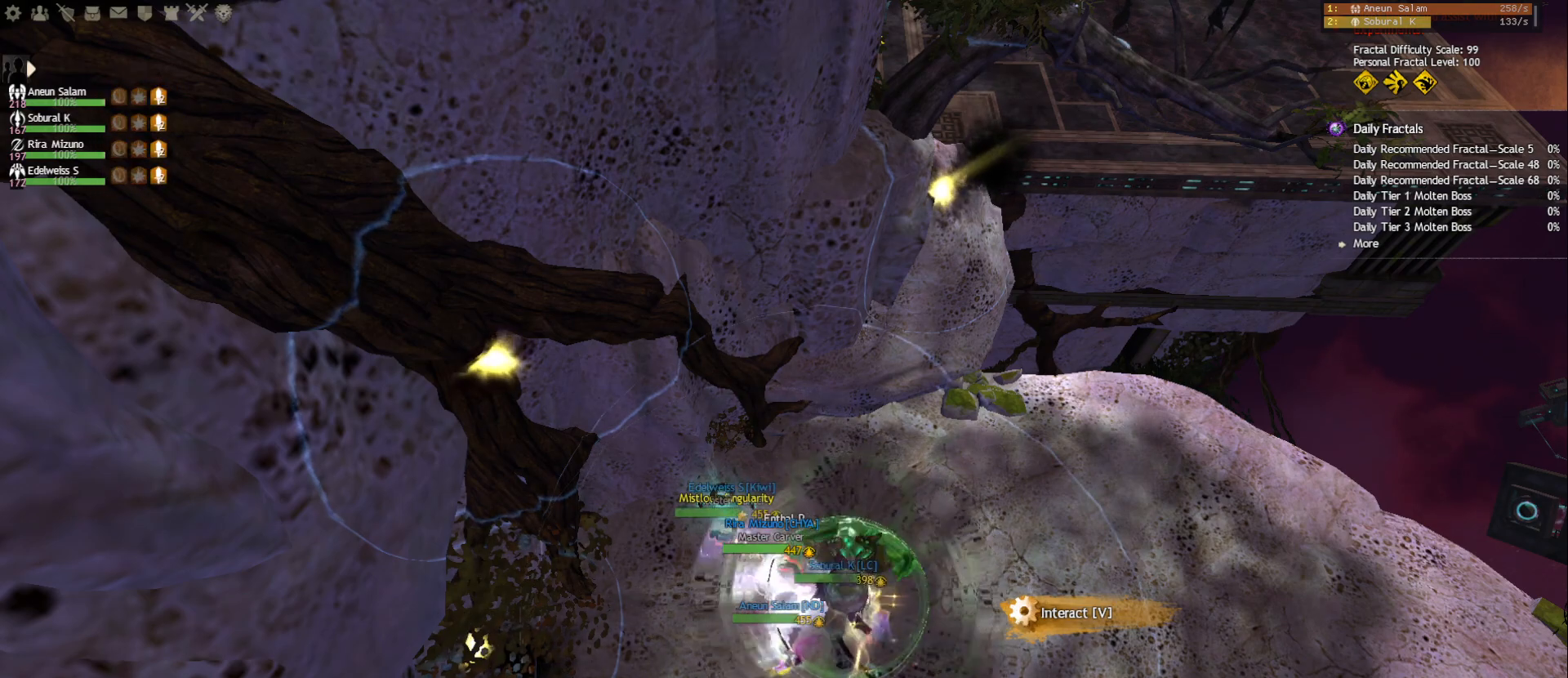
{"keys": ["d"], "mouse": [], "events": [[183, "mouse_wheel", "down"], [200, "mouse_wheel", "up"], [417, "d", "down"]]}
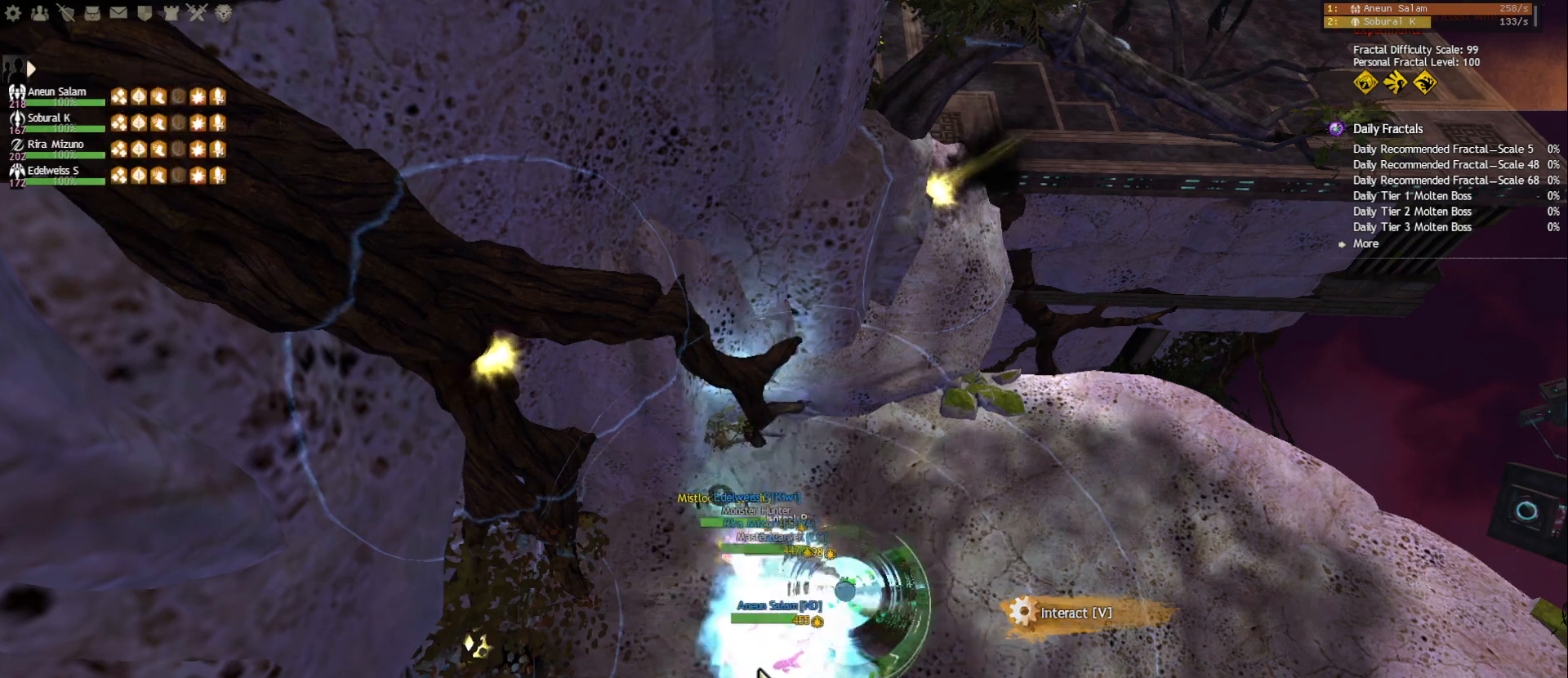
{"keys": [], "mouse": [], "events": [[17, "s", "down"], [133, "d", "up"], [350, "s", "up"], [400, "mouse_right", "down"], [500, "mouse_right", "up"]]}
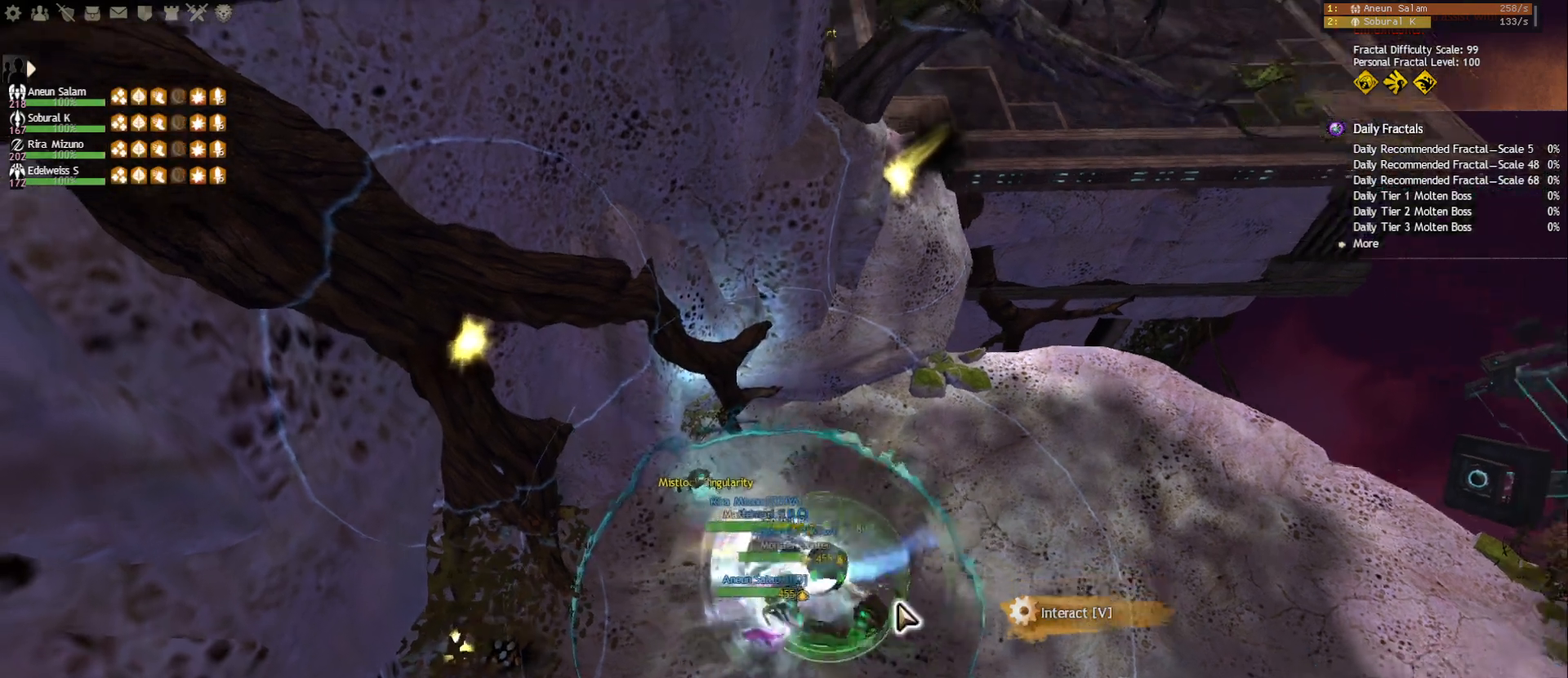
{"keys": [], "mouse": [], "events": []}